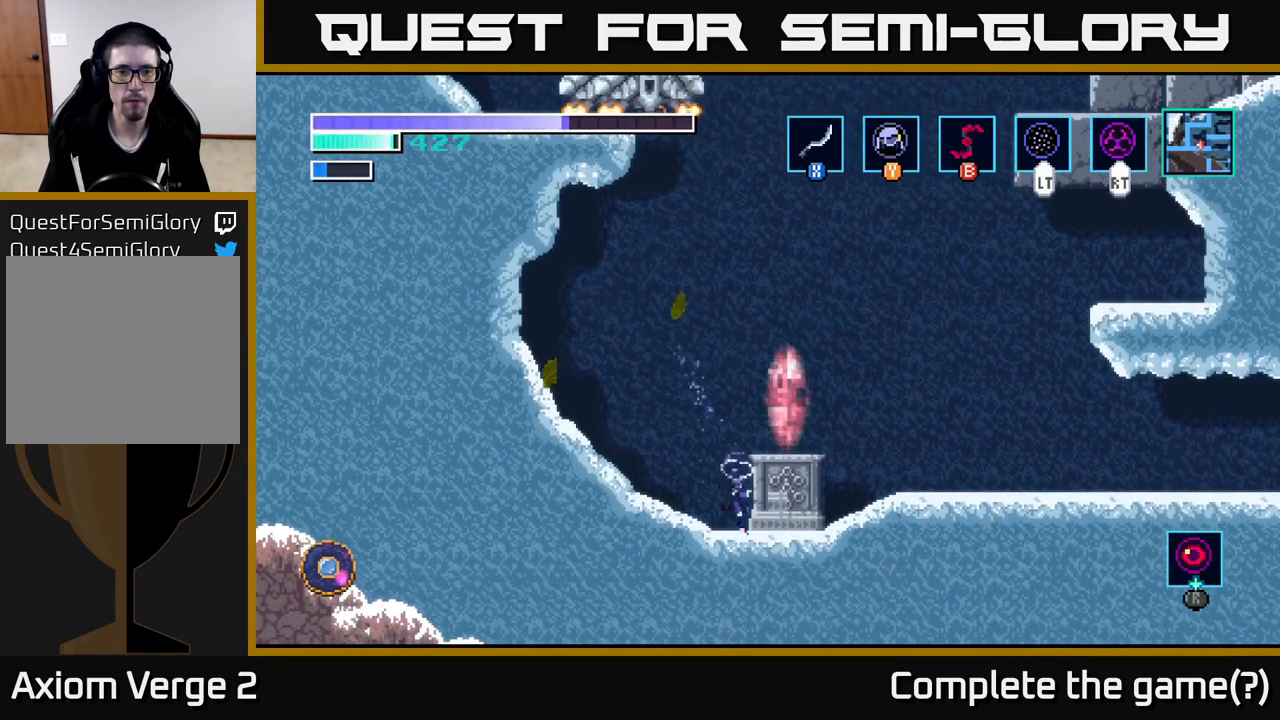
Gameplay with a controller (Xbox layout); each line is a JSON object with the inputs held at the frame after it. "events" lists button and stick changes between this image and that frame as [ms after this image, input, new state], when the widget could be followed in between.
{"buttons": [], "left_stick": "up-left", "right_stick": "center", "events": [[300, "left_stick", "up"], [366, "A", "up"], [416, "left_stick", "up-left"]]}
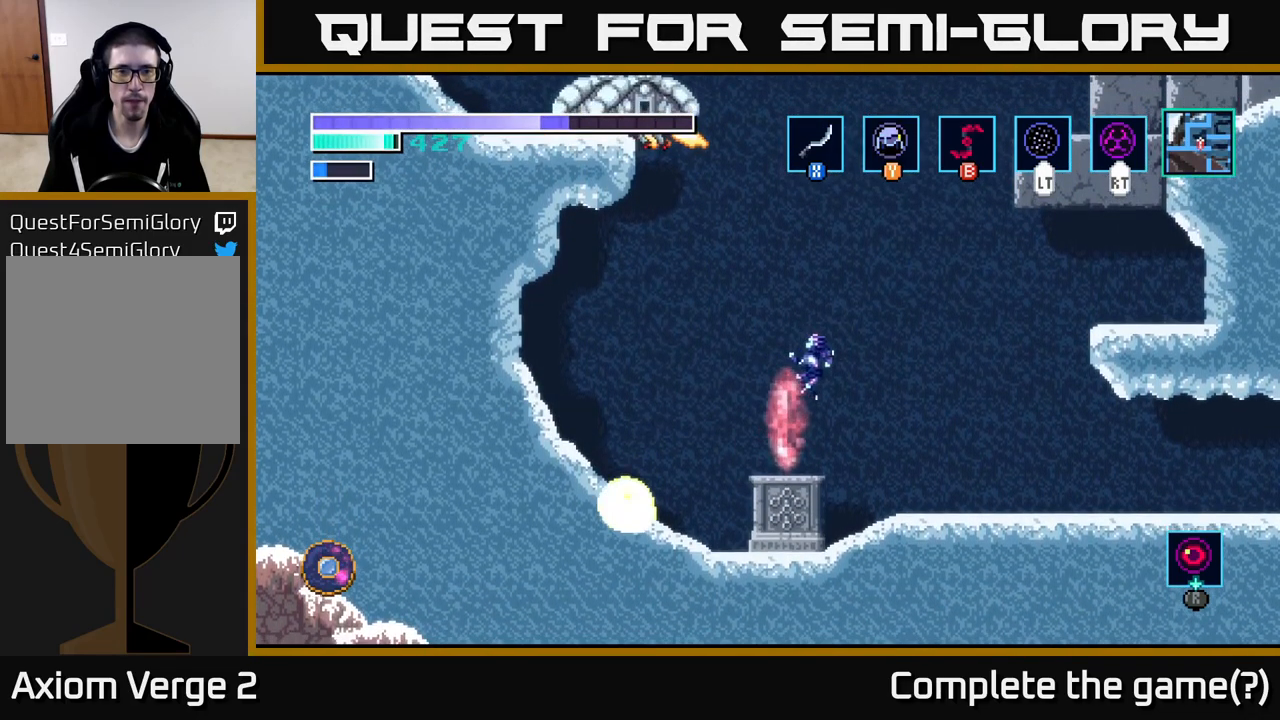
{"buttons": ["X"], "left_stick": "up", "right_stick": "center", "events": [[16, "left_stick", "up"], [50, "B", "down"], [116, "B", "up"], [266, "left_stick", "right"], [433, "X", "down"], [433, "left_stick", "up"]]}
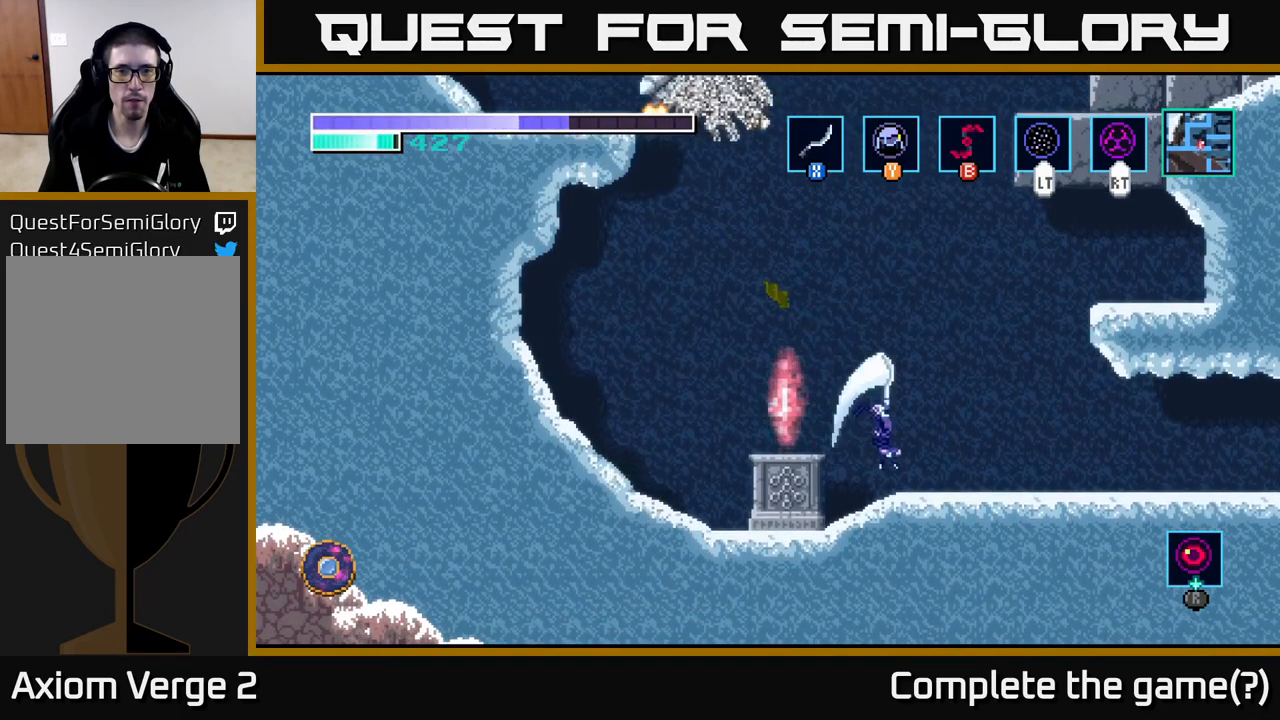
{"buttons": ["A"], "left_stick": "up", "right_stick": "center", "events": [[66, "X", "up"], [133, "X", "down"], [183, "left_stick", "right"], [250, "A", "down"], [266, "X", "up"], [300, "left_stick", "up-right"], [383, "X", "down"], [416, "left_stick", "up"], [500, "X", "up"]]}
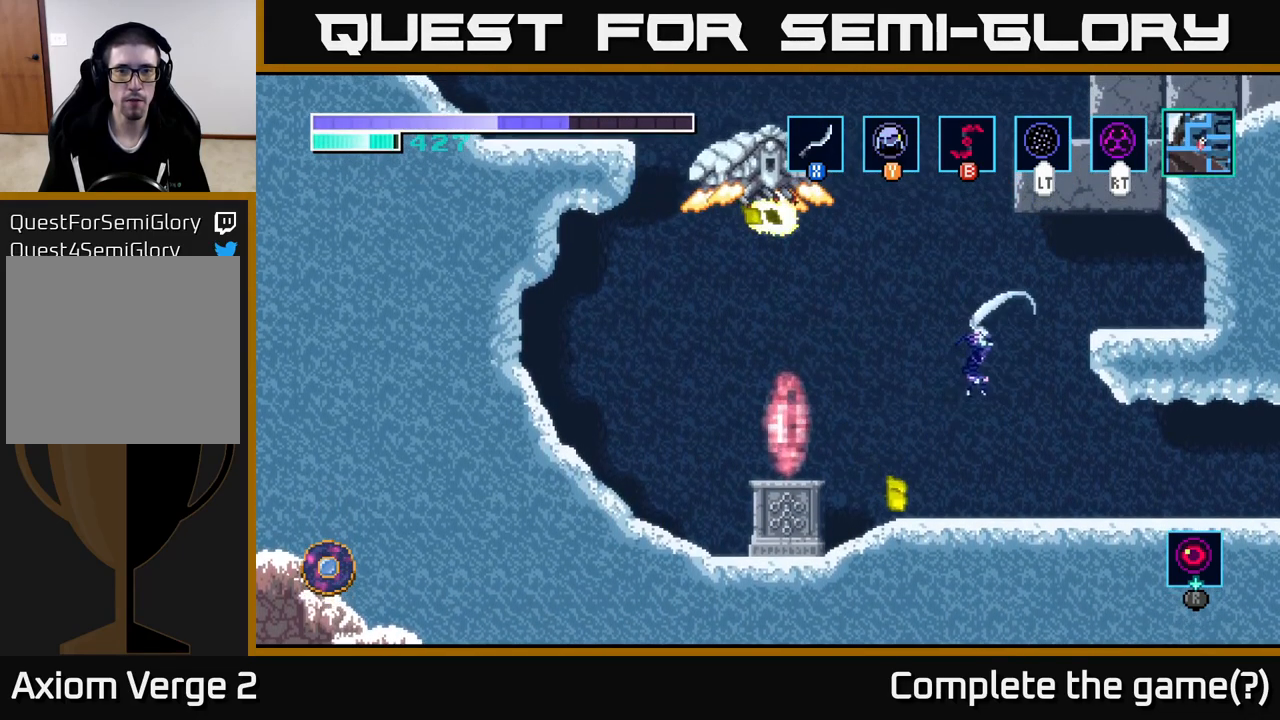
{"buttons": [], "left_stick": "up", "right_stick": "center", "events": [[100, "X", "down"], [150, "A", "up"], [233, "X", "up"], [333, "X", "down"], [433, "X", "up"]]}
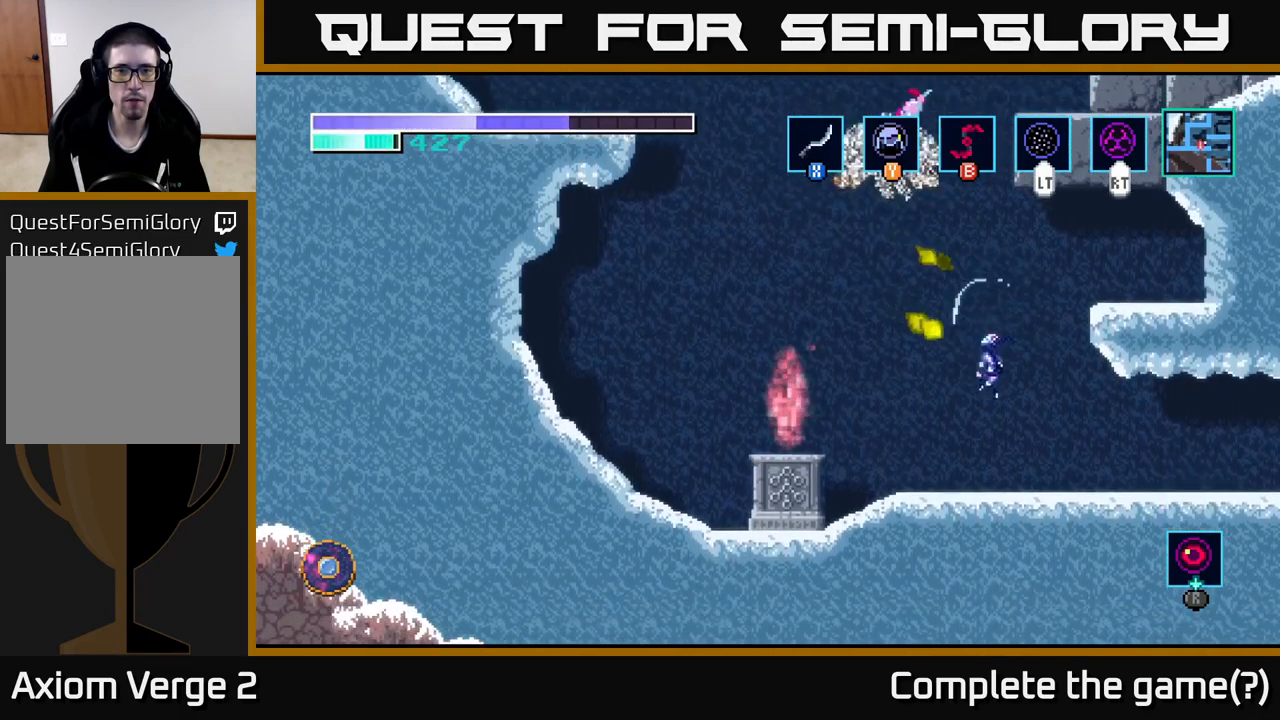
{"buttons": ["X"], "left_stick": "up", "right_stick": "center", "events": [[50, "X", "down"], [166, "X", "up"], [183, "left_stick", "up-left"], [266, "X", "down"], [383, "X", "up"], [433, "left_stick", "up"], [483, "X", "down"]]}
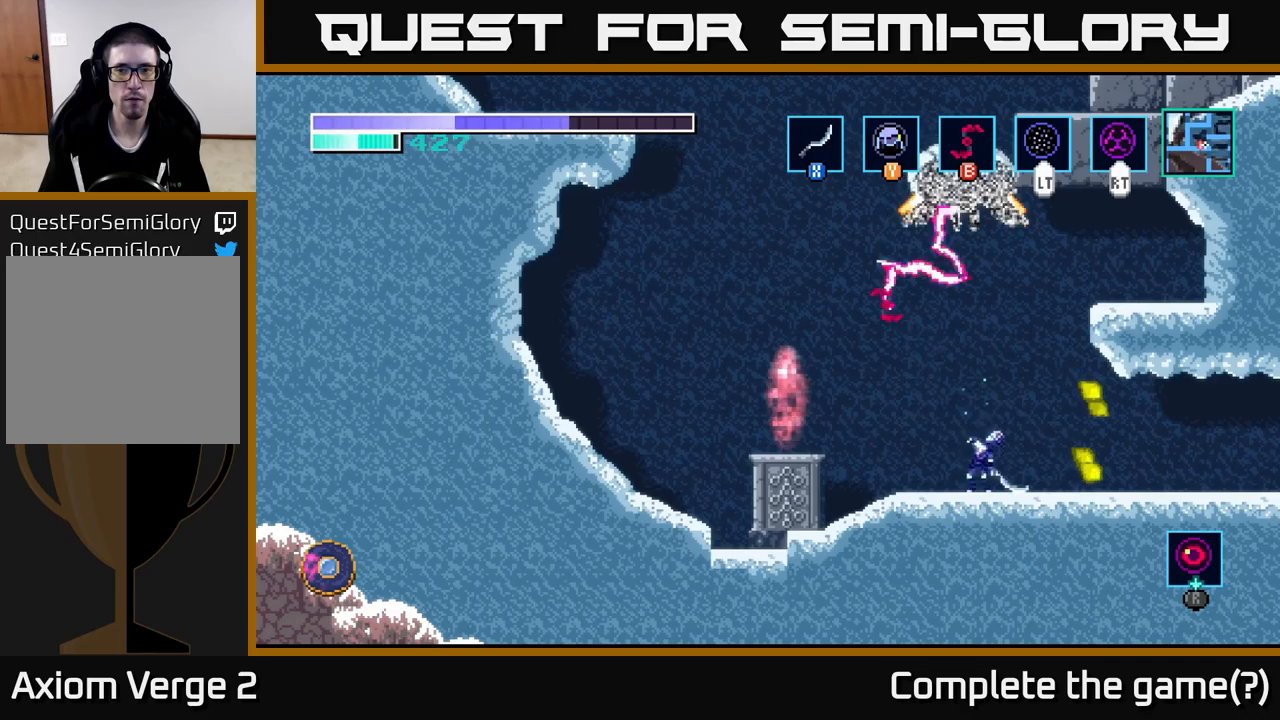
{"buttons": ["X"], "left_stick": "up", "right_stick": "center", "events": [[83, "X", "up"], [467, "X", "down"]]}
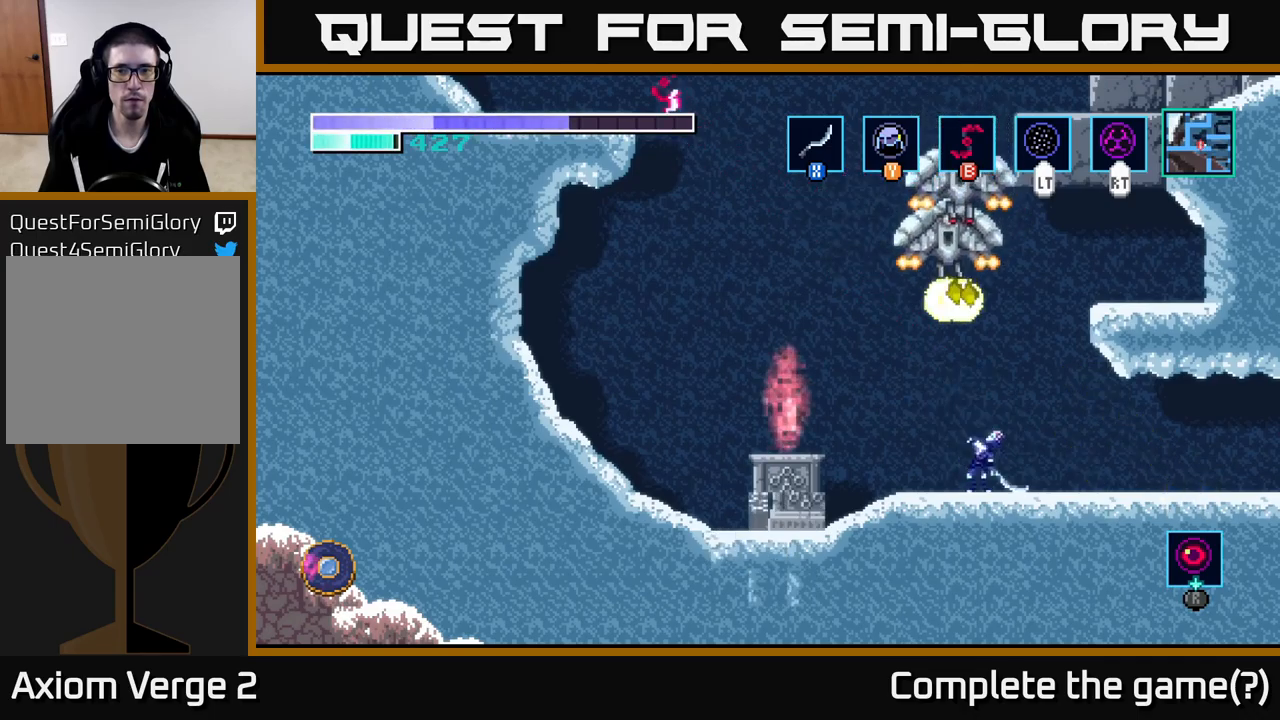
{"buttons": ["A", "X"], "left_stick": "up", "right_stick": "center", "events": [[83, "X", "up"], [150, "X", "down"], [267, "X", "up"], [333, "A", "down"], [383, "X", "down"]]}
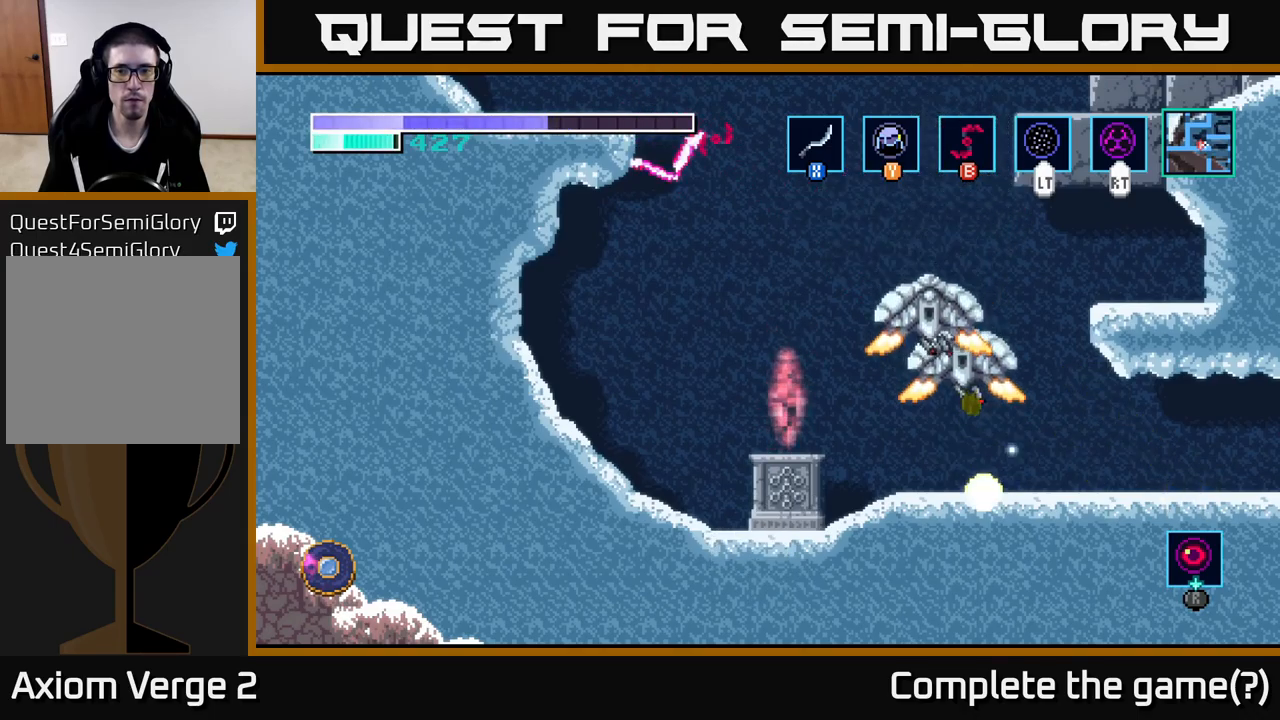
{"buttons": ["X"], "left_stick": "up", "right_stick": "center", "events": [[17, "X", "up"], [100, "X", "down"], [183, "A", "up"], [217, "X", "up"], [300, "X", "down"], [400, "X", "up"], [500, "X", "down"]]}
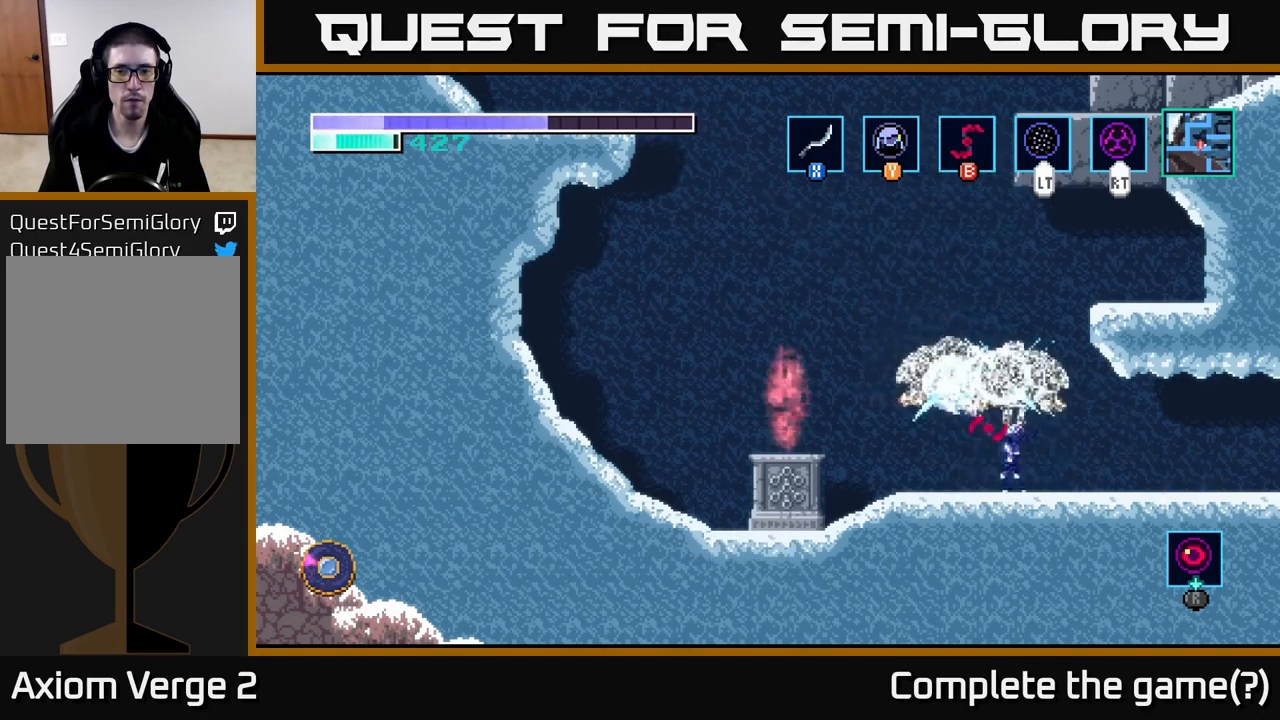
{"buttons": [], "left_stick": "up", "right_stick": "center", "events": [[100, "X", "up"], [183, "X", "down"], [233, "A", "down"], [283, "X", "up"], [383, "X", "down"], [417, "A", "up"], [500, "X", "up"]]}
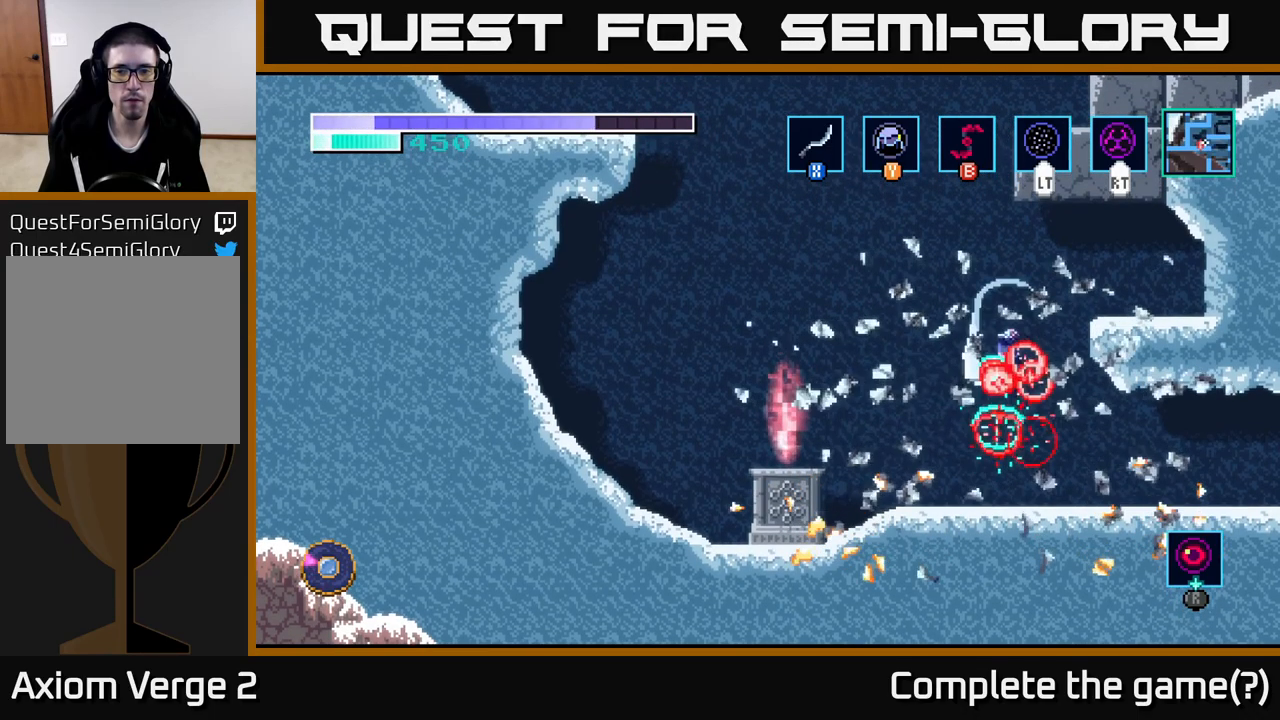
{"buttons": [], "left_stick": "left", "right_stick": "center", "events": [[117, "left_stick", "center"], [367, "left_stick", "left"]]}
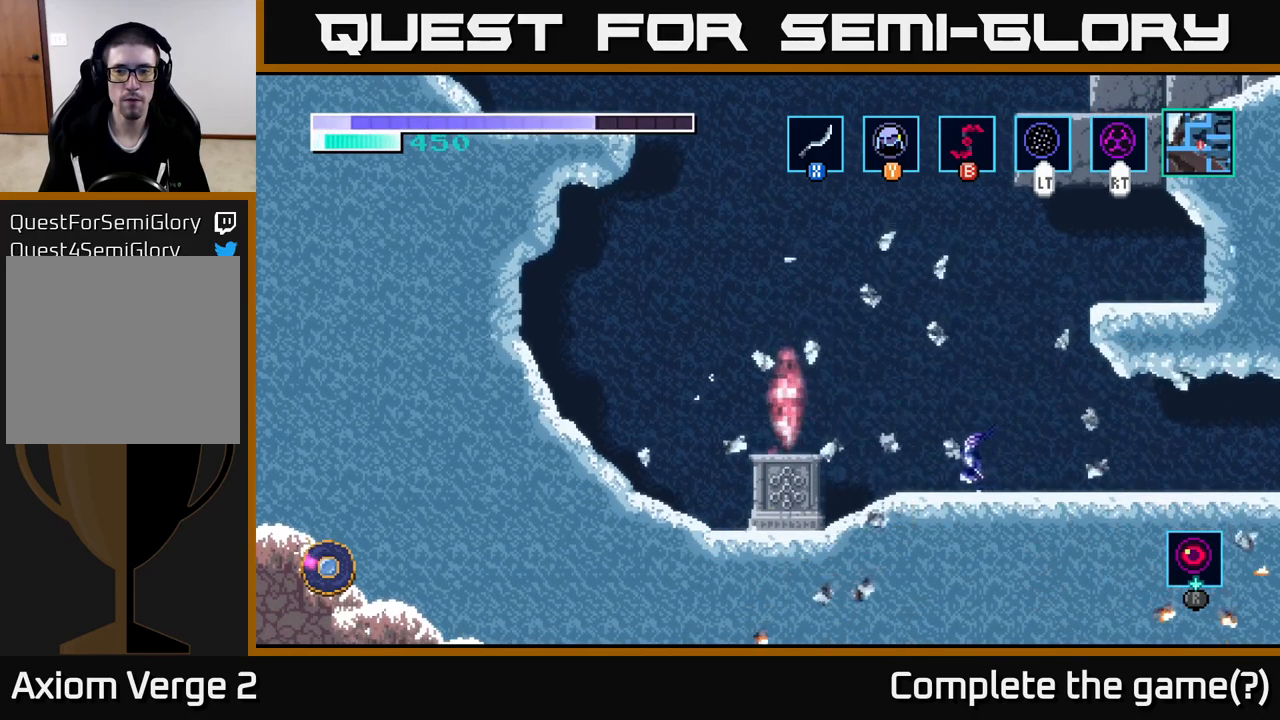
{"buttons": ["A"], "left_stick": "up-right", "right_stick": "center", "events": [[67, "left_stick", "center"], [117, "A", "down"], [117, "left_stick", "right"], [300, "left_stick", "up-right"]]}
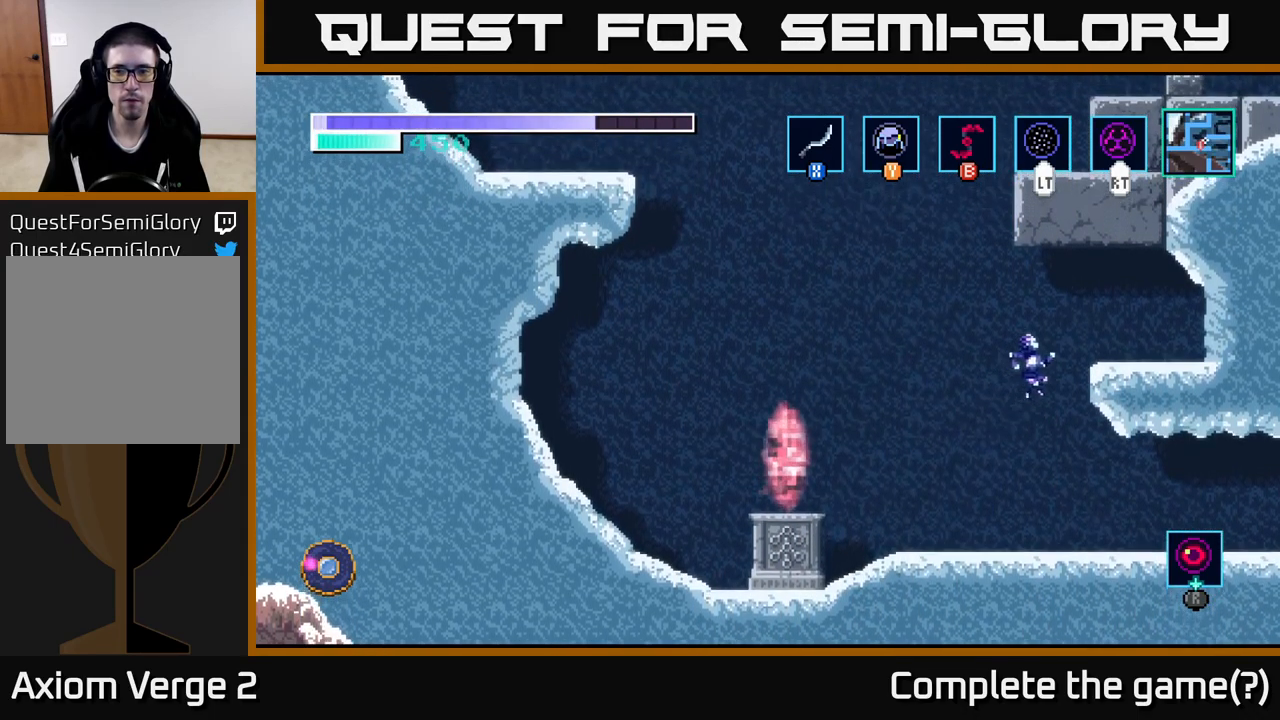
{"buttons": [], "left_stick": "up-left", "right_stick": "center", "events": [[167, "A", "up"], [500, "left_stick", "up-left"]]}
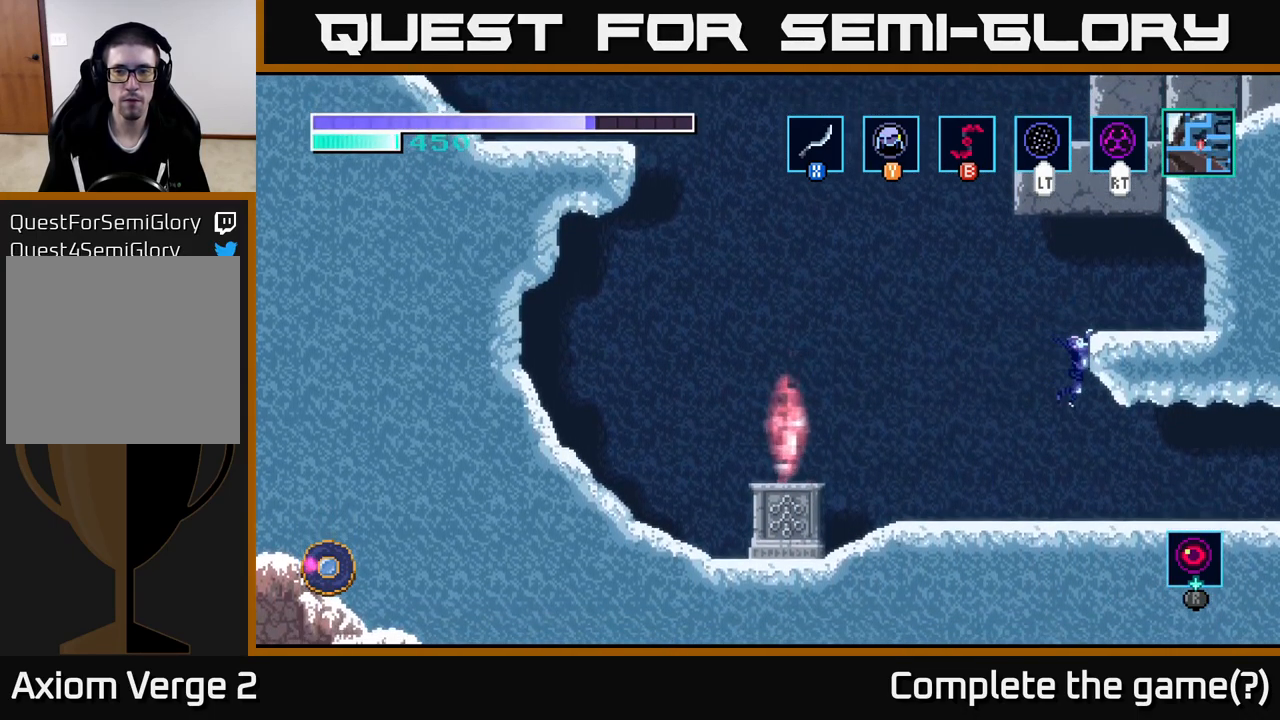
{"buttons": ["A"], "left_stick": "up", "right_stick": "center", "events": [[67, "A", "down"], [100, "left_stick", "left"], [500, "left_stick", "up"]]}
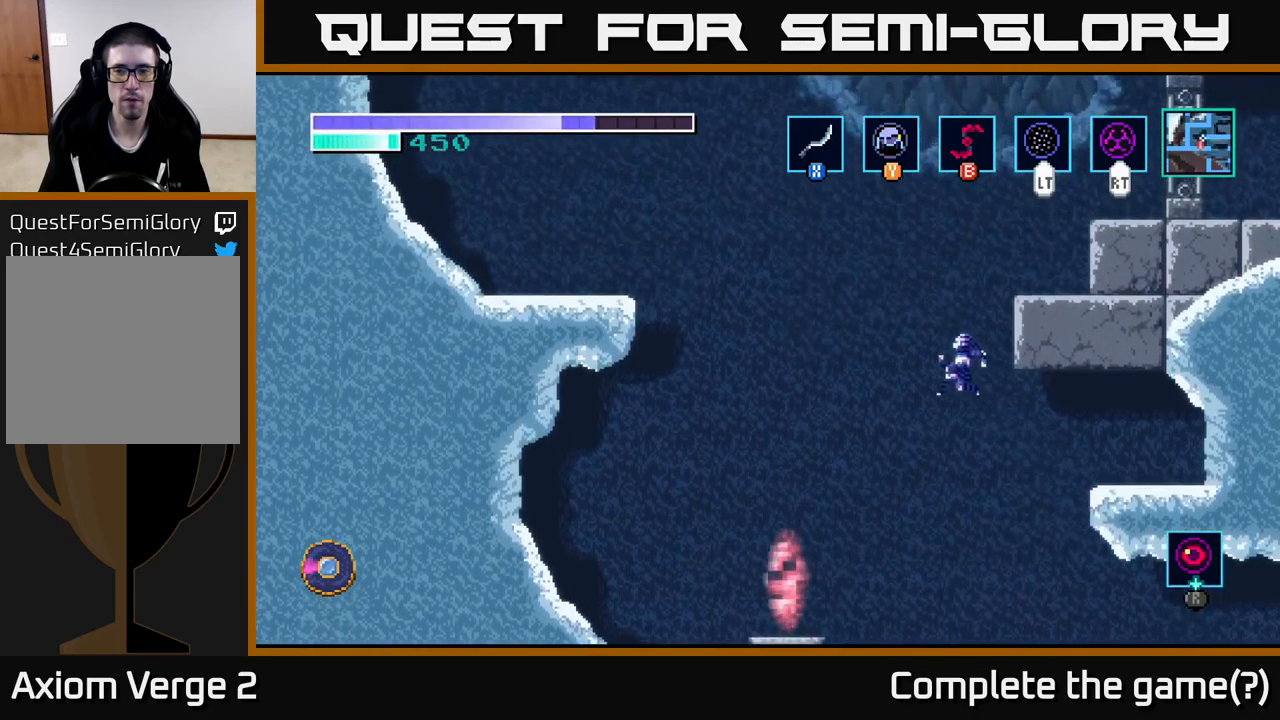
{"buttons": [], "left_stick": "up-left", "right_stick": "center", "events": [[17, "left_stick", "up-right"], [133, "A", "up"], [400, "left_stick", "up-left"]]}
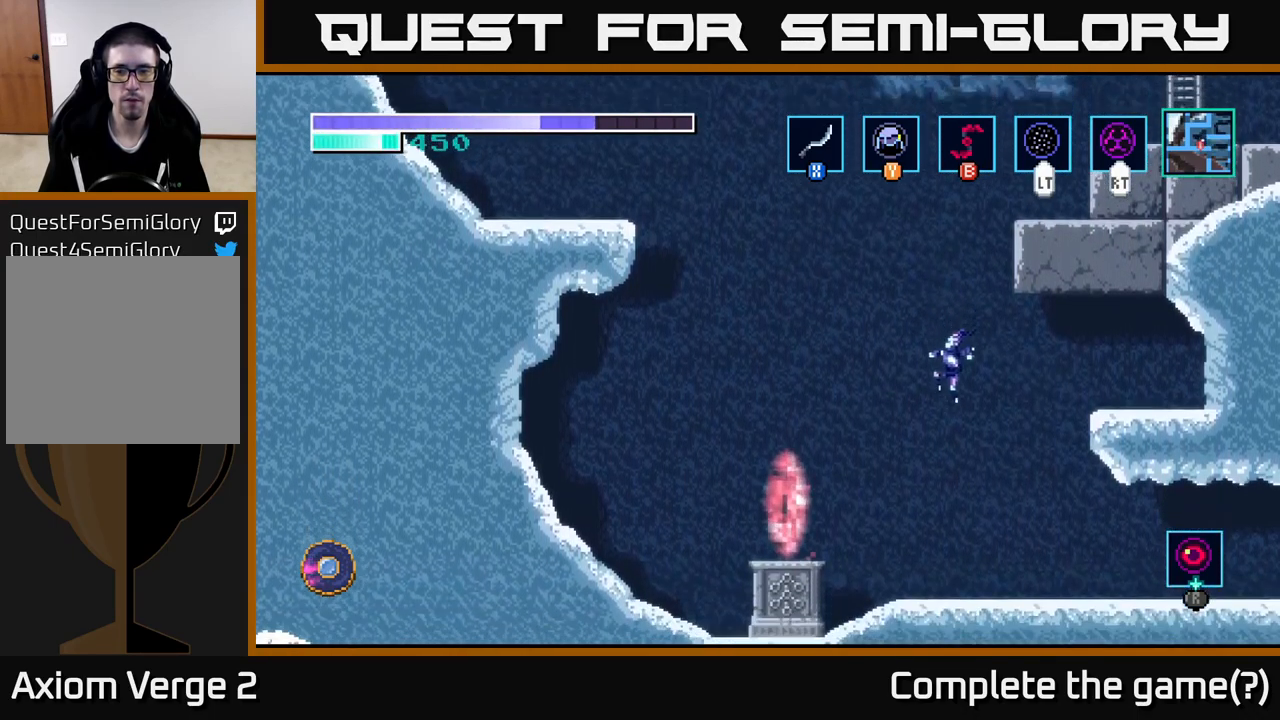
{"buttons": ["A"], "left_stick": "left", "right_stick": "center", "events": [[33, "left_stick", "center"], [333, "left_stick", "left"], [433, "A", "down"]]}
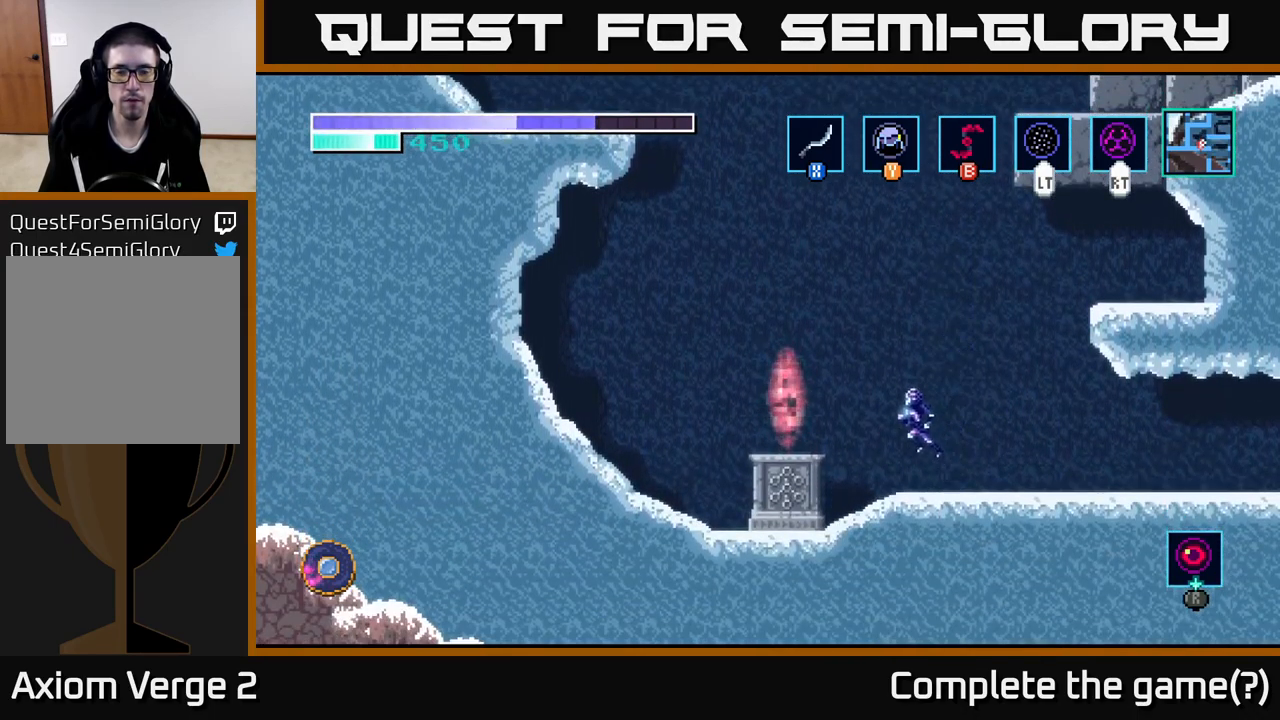
{"buttons": [], "left_stick": "center", "right_stick": "center", "events": [[167, "A", "up"], [350, "Y", "down"], [384, "left_stick", "center"], [434, "Y", "up"]]}
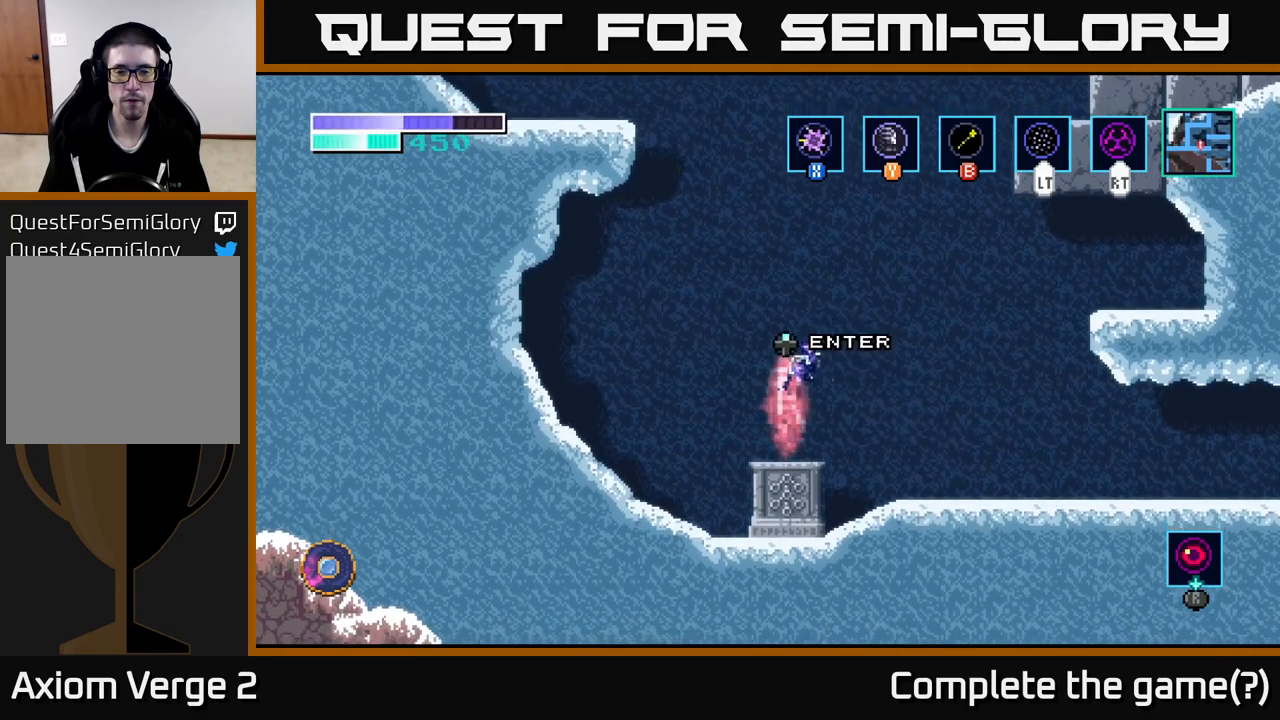
{"buttons": ["A"], "left_stick": "center", "right_stick": "center", "events": [[400, "A", "down"]]}
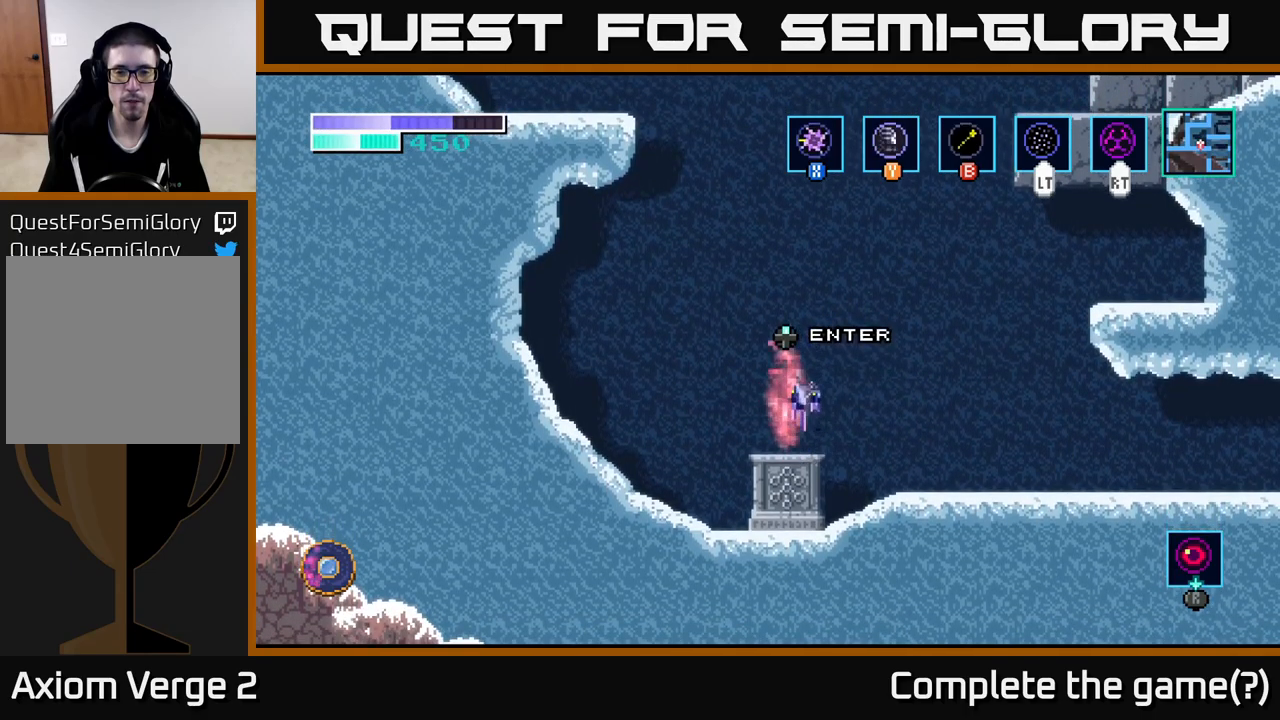
{"buttons": ["A"], "left_stick": "center", "right_stick": "center", "events": [[334, "A", "up"], [417, "A", "down"]]}
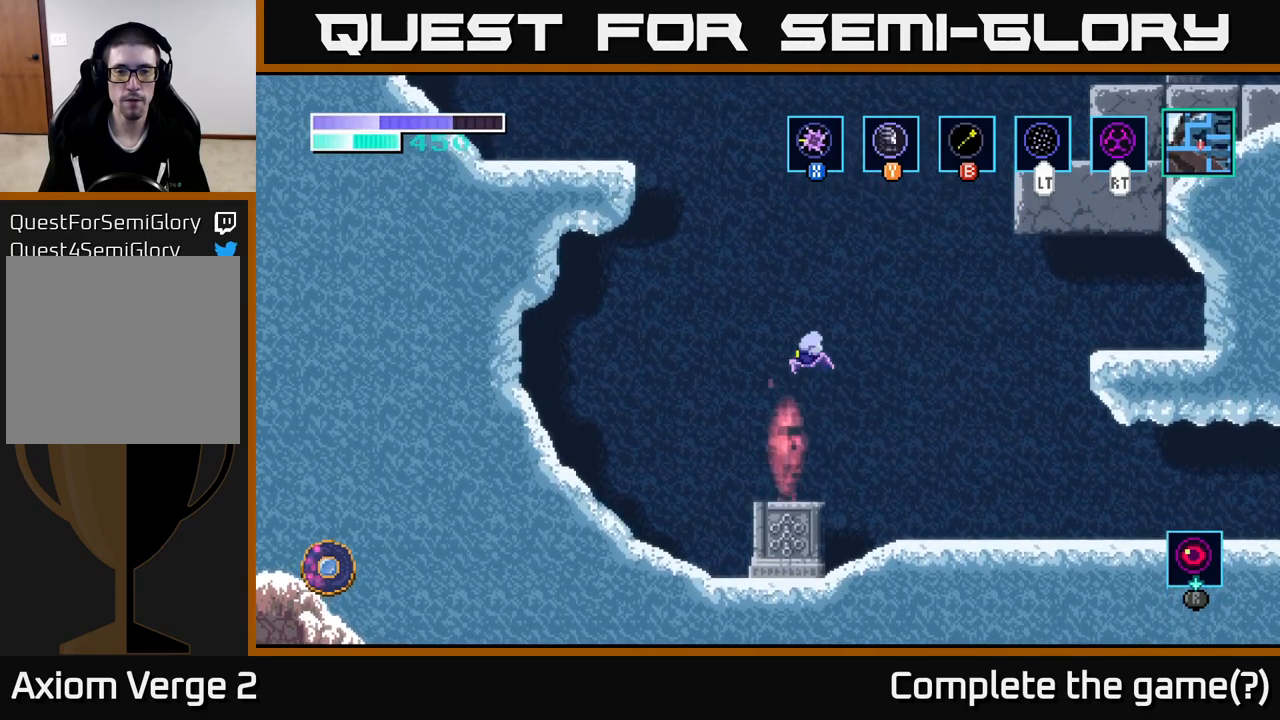
{"buttons": ["A"], "left_stick": "up-left", "right_stick": "center", "events": [[184, "A", "up"], [217, "A", "down"], [284, "left_stick", "up-left"]]}
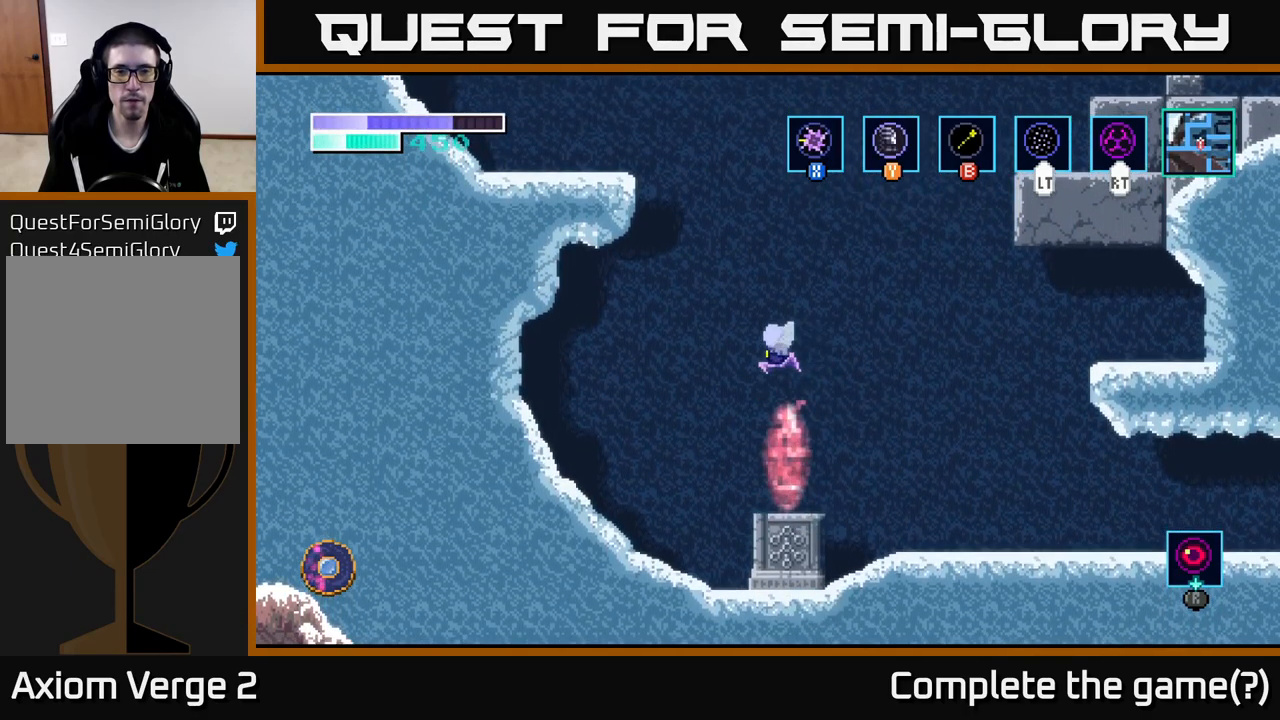
{"buttons": ["A"], "left_stick": "up-right", "right_stick": "center", "events": [[84, "B", "down"], [200, "left_stick", "up"], [250, "B", "up"], [467, "left_stick", "up-right"]]}
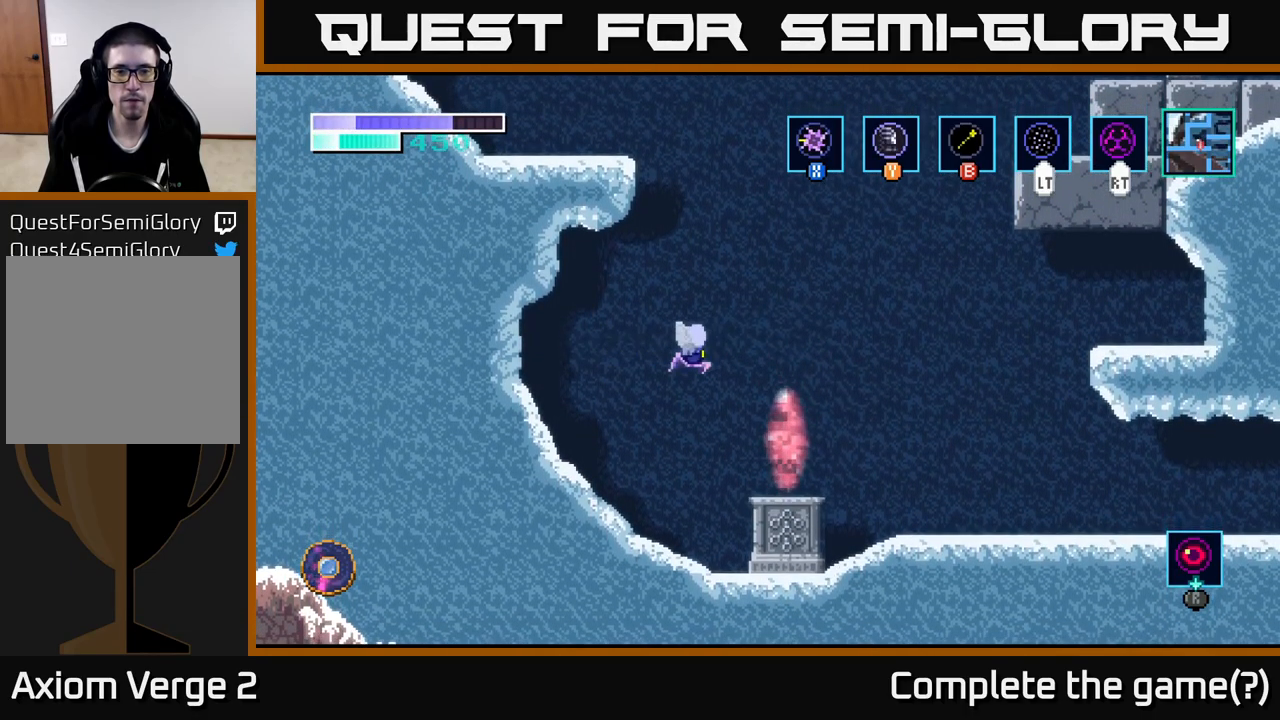
{"buttons": [], "left_stick": "left", "right_stick": "center", "events": [[167, "left_stick", "right"], [300, "A", "up"], [450, "left_stick", "left"]]}
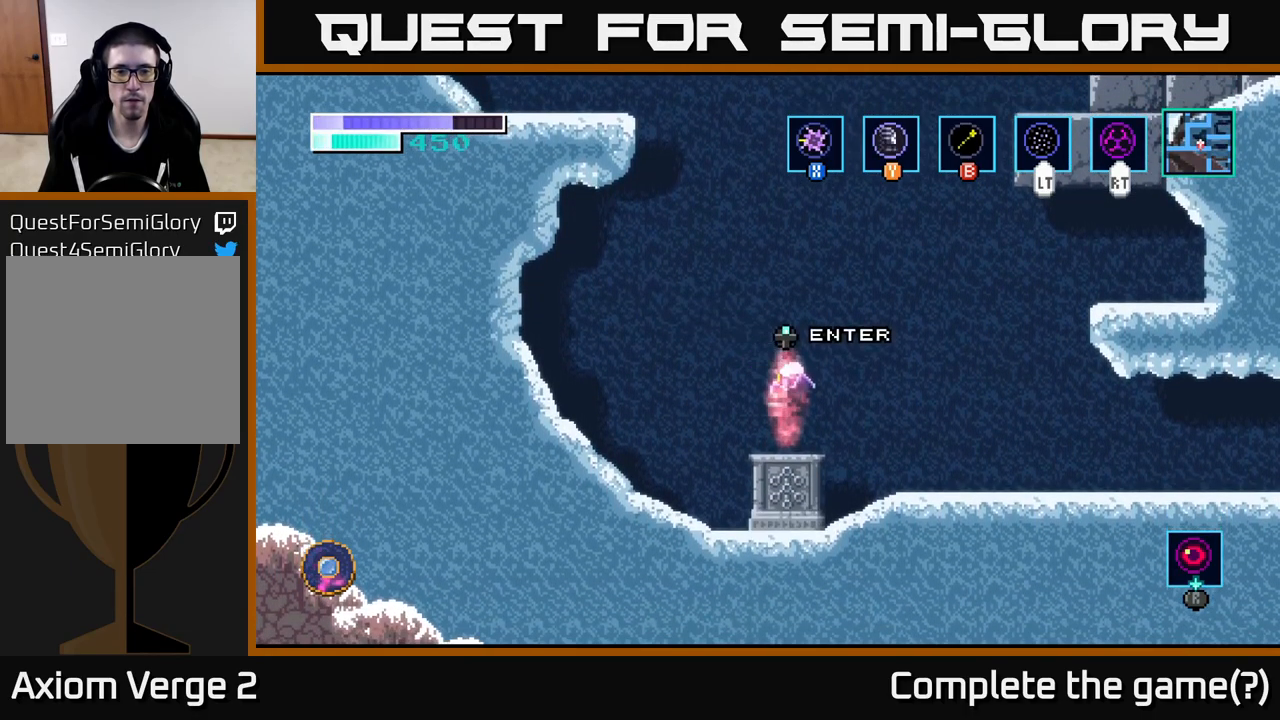
{"buttons": ["A"], "left_stick": "center", "right_stick": "center", "events": [[67, "left_stick", "center"], [234, "A", "down"]]}
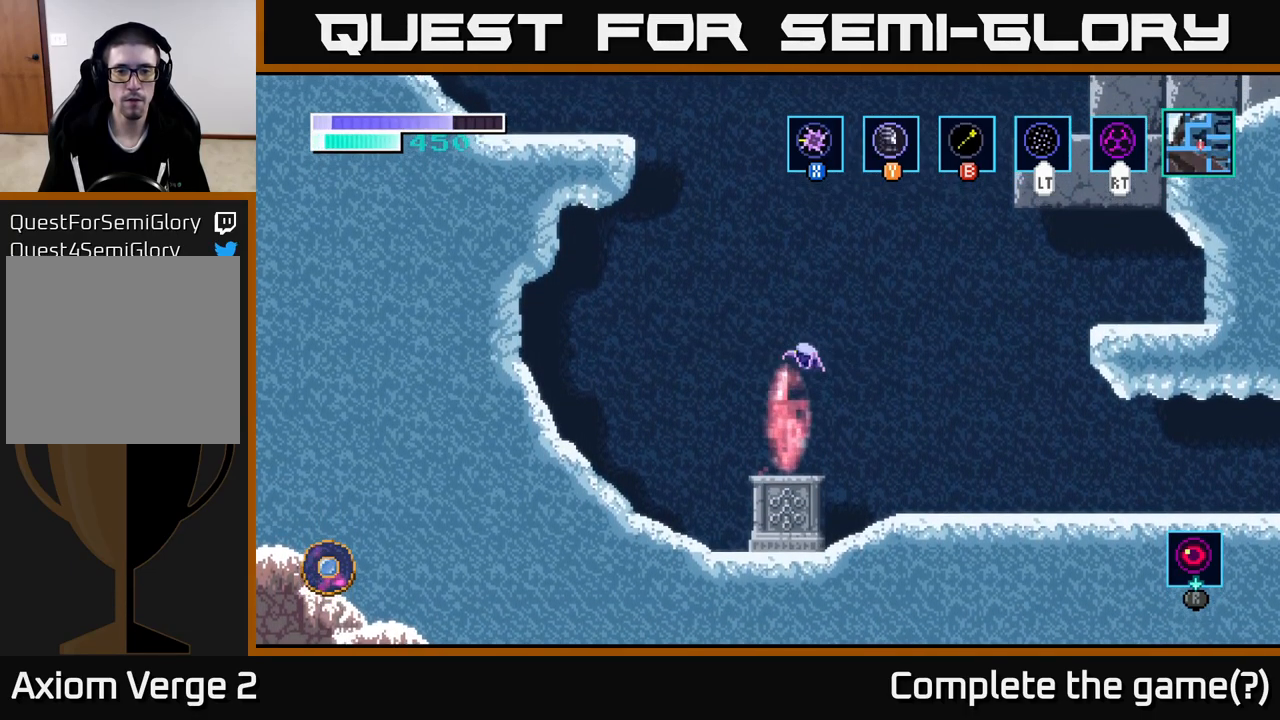
{"buttons": ["A"], "left_stick": "center", "right_stick": "center", "events": [[134, "A", "up"], [200, "A", "down"]]}
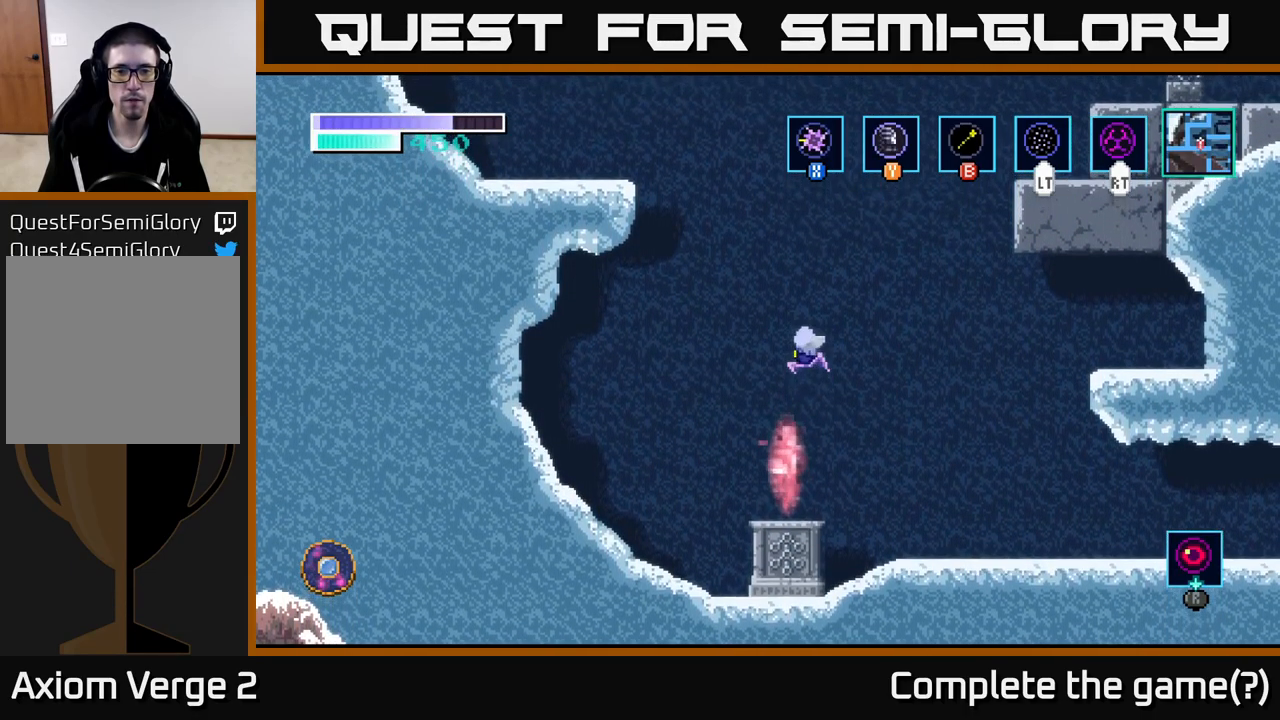
{"buttons": ["A", "B"], "left_stick": "up-left", "right_stick": "center", "events": [[100, "left_stick", "up"], [150, "left_stick", "up-left"], [334, "B", "down"]]}
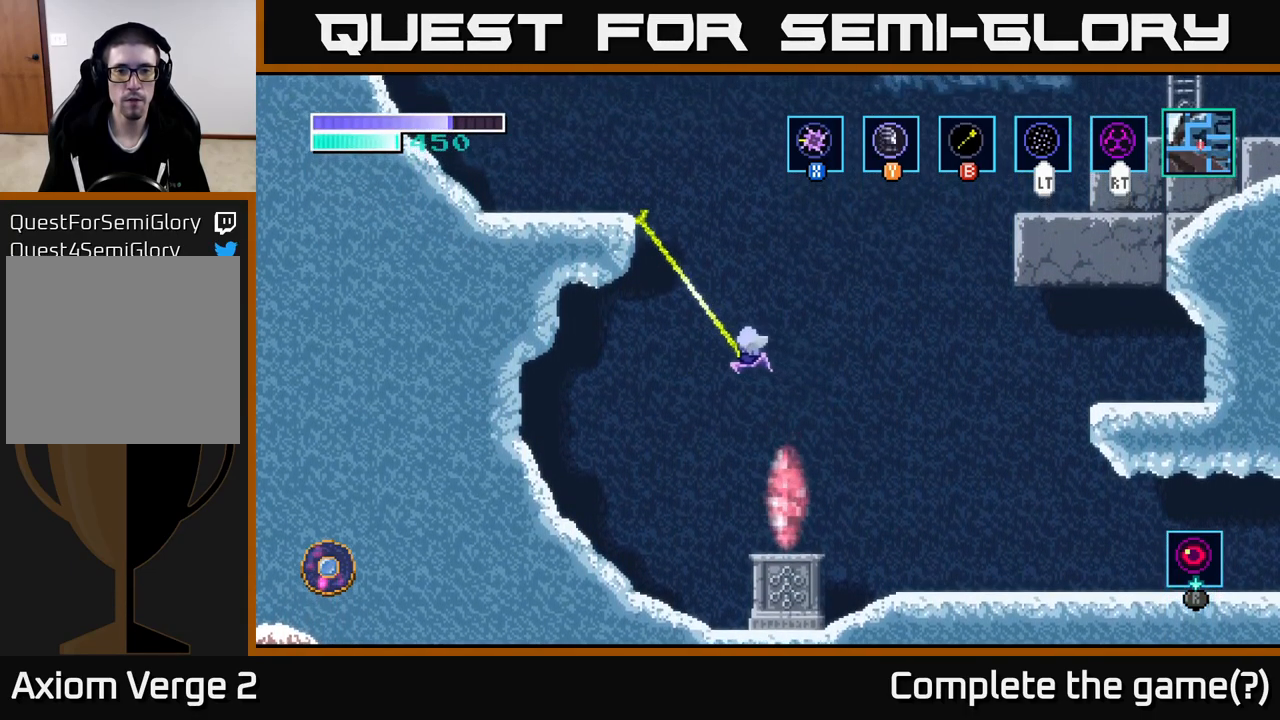
{"buttons": [], "left_stick": "left", "right_stick": "center", "events": [[17, "B", "up"], [334, "A", "up"], [450, "left_stick", "left"]]}
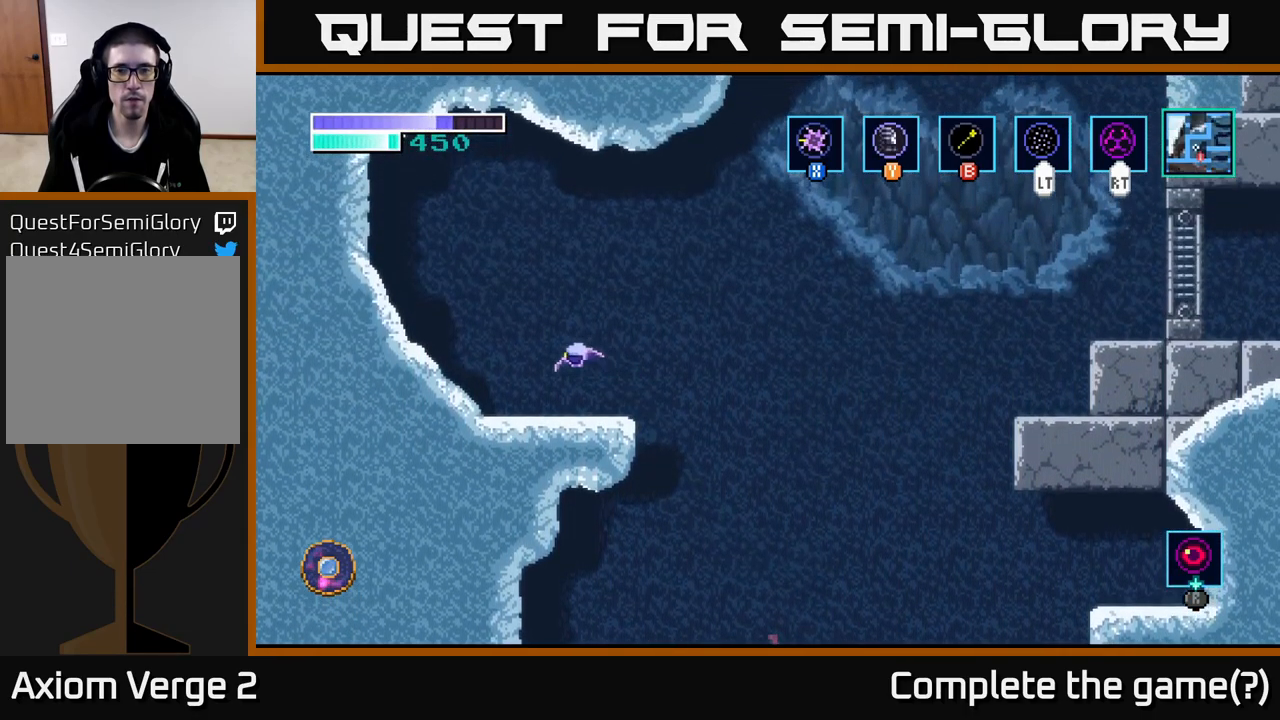
{"buttons": ["A"], "left_stick": "right", "right_stick": "center", "events": [[133, "left_stick", "center"], [266, "left_stick", "right"], [450, "A", "down"]]}
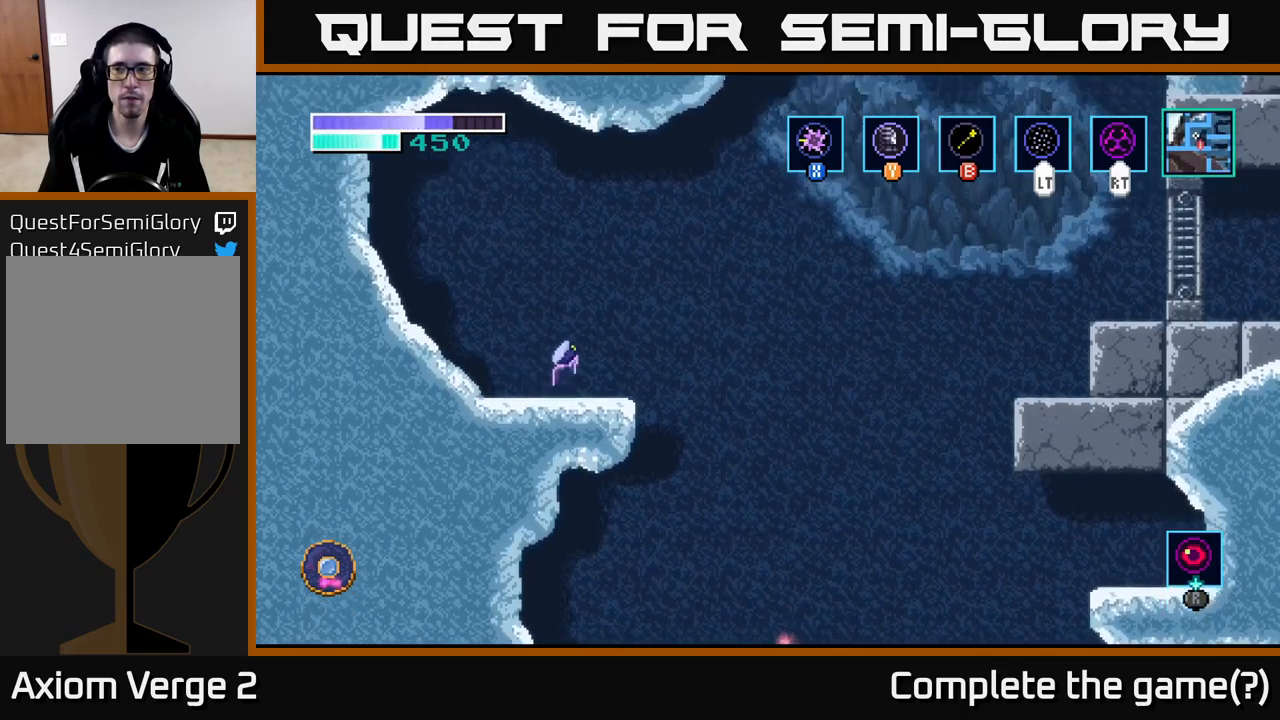
{"buttons": ["A"], "left_stick": "right", "right_stick": "center", "events": [[316, "A", "up"], [400, "A", "down"]]}
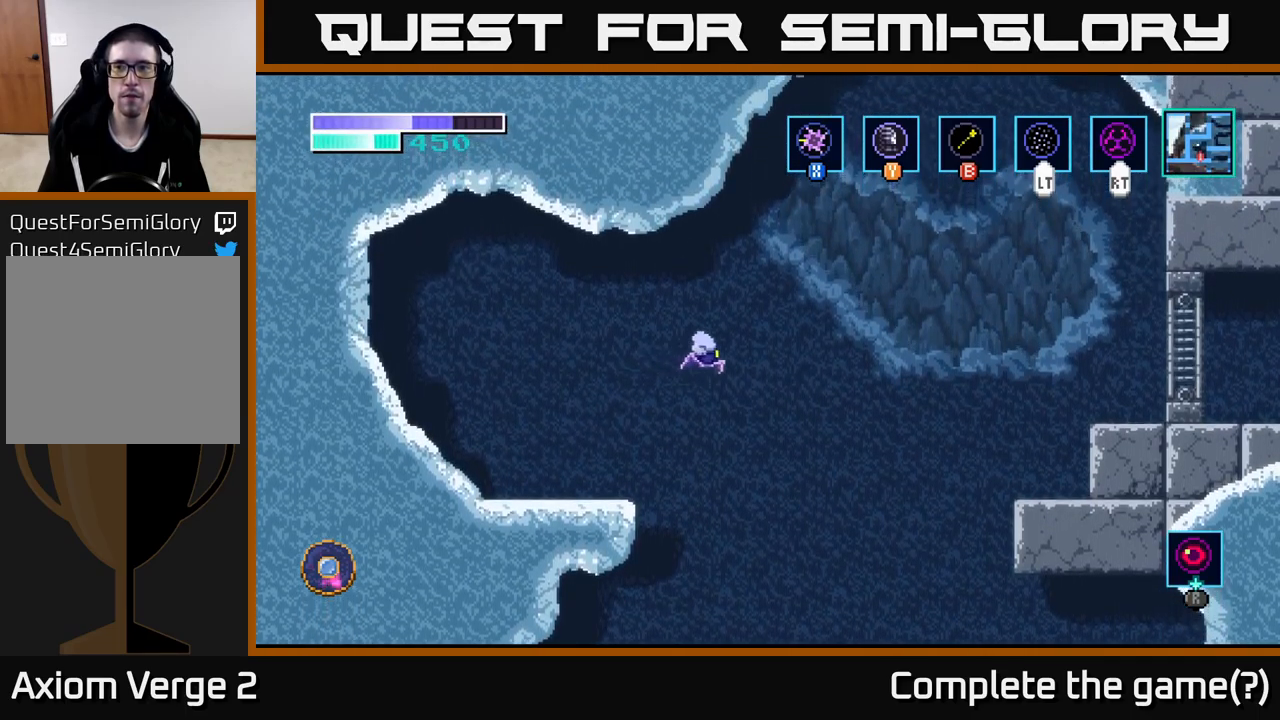
{"buttons": ["A"], "left_stick": "right", "right_stick": "center", "events": []}
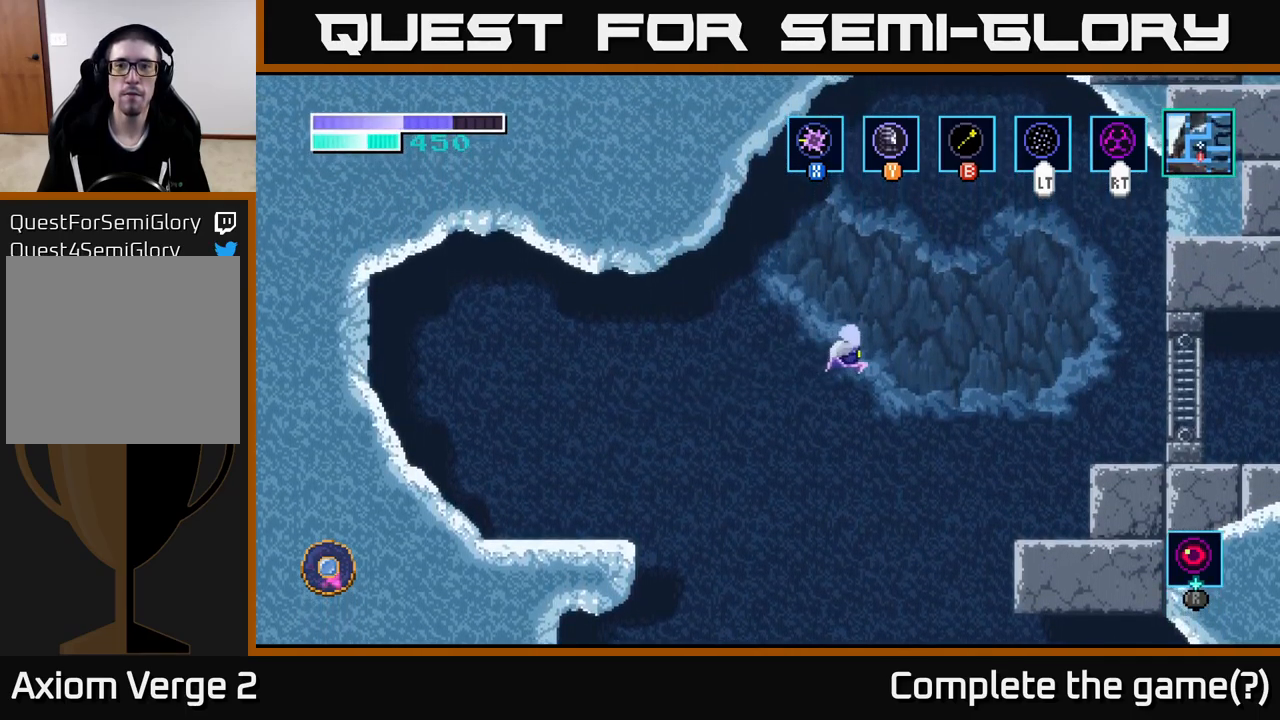
{"buttons": ["A"], "left_stick": "right", "right_stick": "center", "events": []}
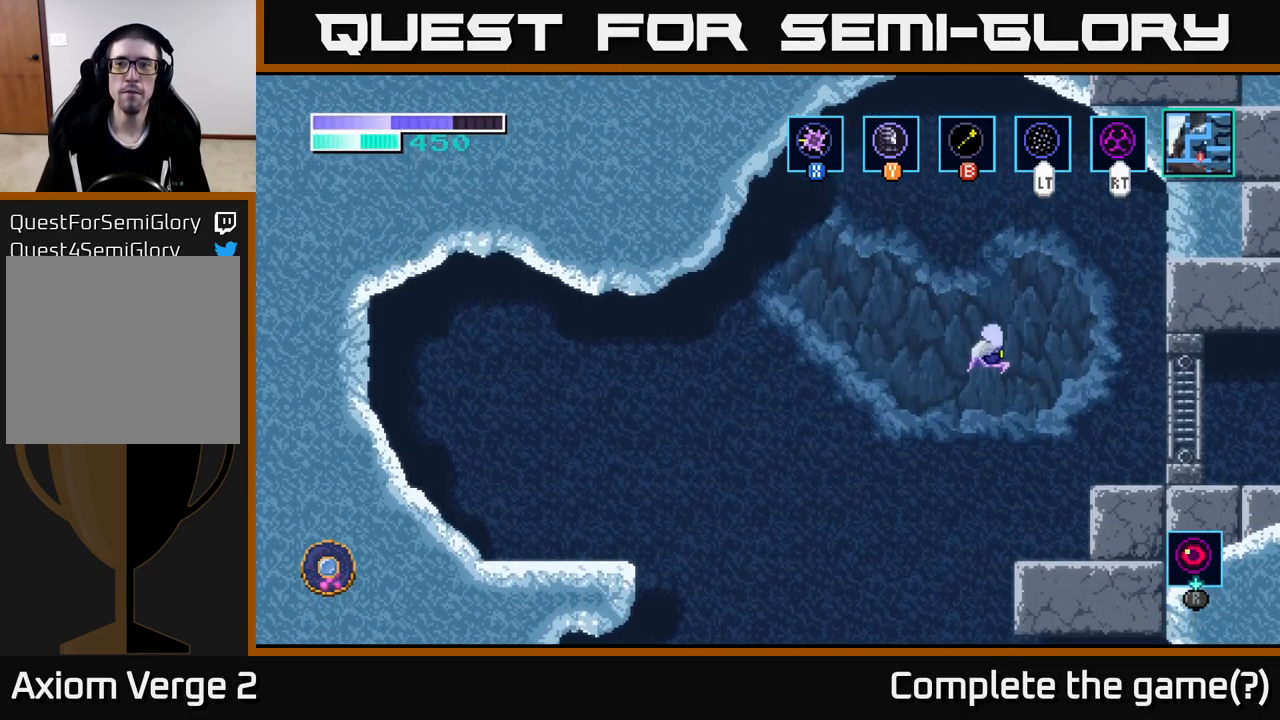
{"buttons": ["L2"], "left_stick": "right", "right_stick": "center", "events": [[200, "A", "up"], [416, "L2", "down"]]}